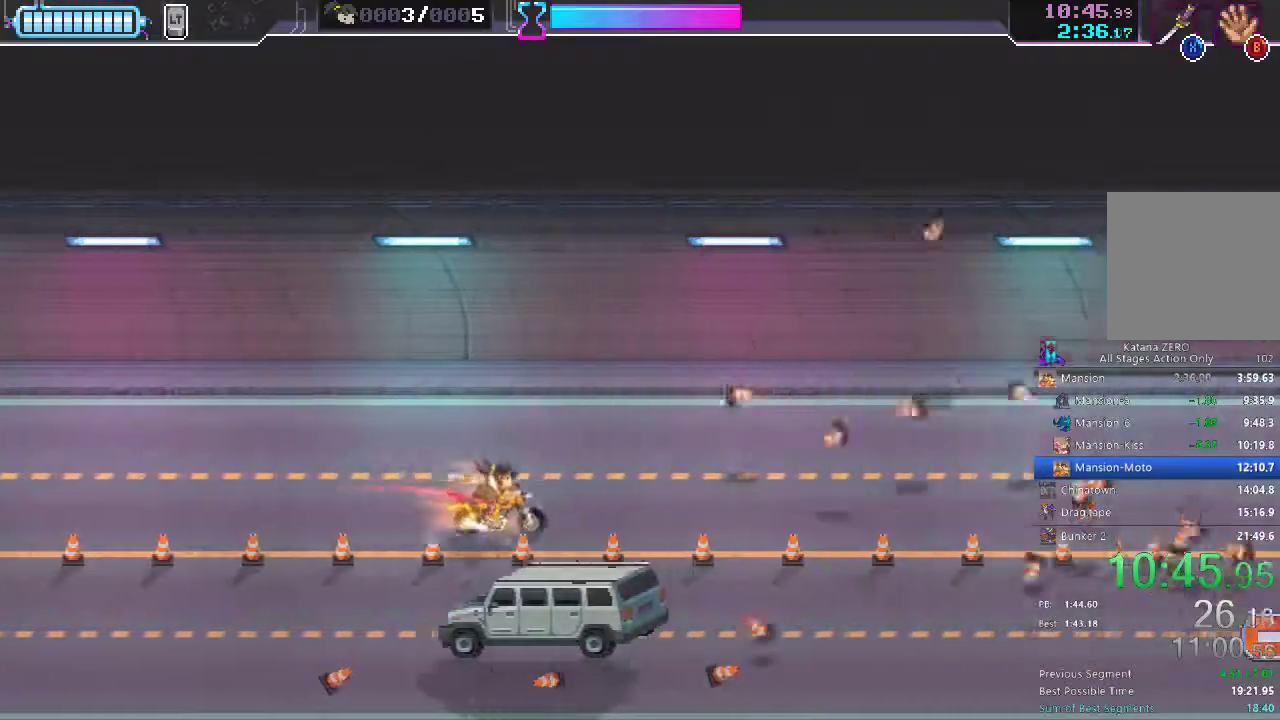
Gameplay with a controller (Xbox layout); each line is a JSON object with the inputs held at the frame after it. "button_events" lists button changes between this image and that frame as [ms after this image, input, new state], when the widget could be followed in between (sticks are given only as held states). Not read: L3 R3.
{"buttons": [], "left_stick": "center", "right_stick": "center", "button_events": []}
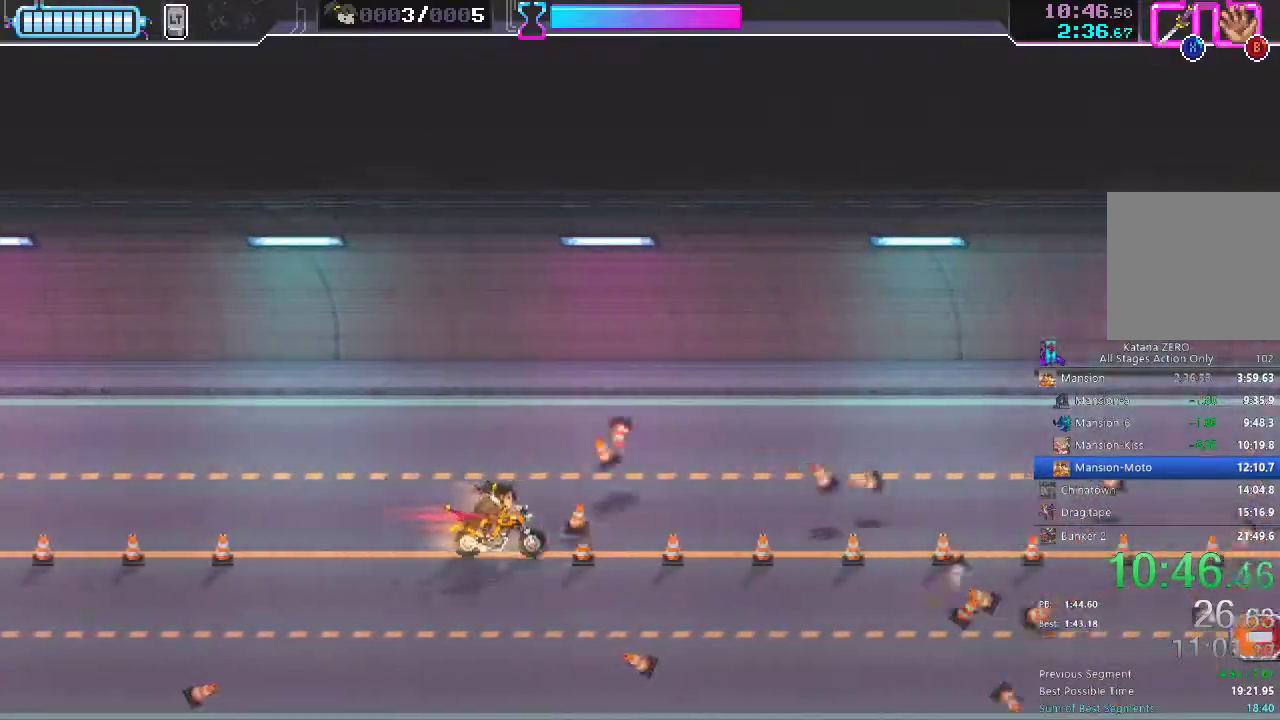
{"buttons": [], "left_stick": "center", "right_stick": "center", "button_events": []}
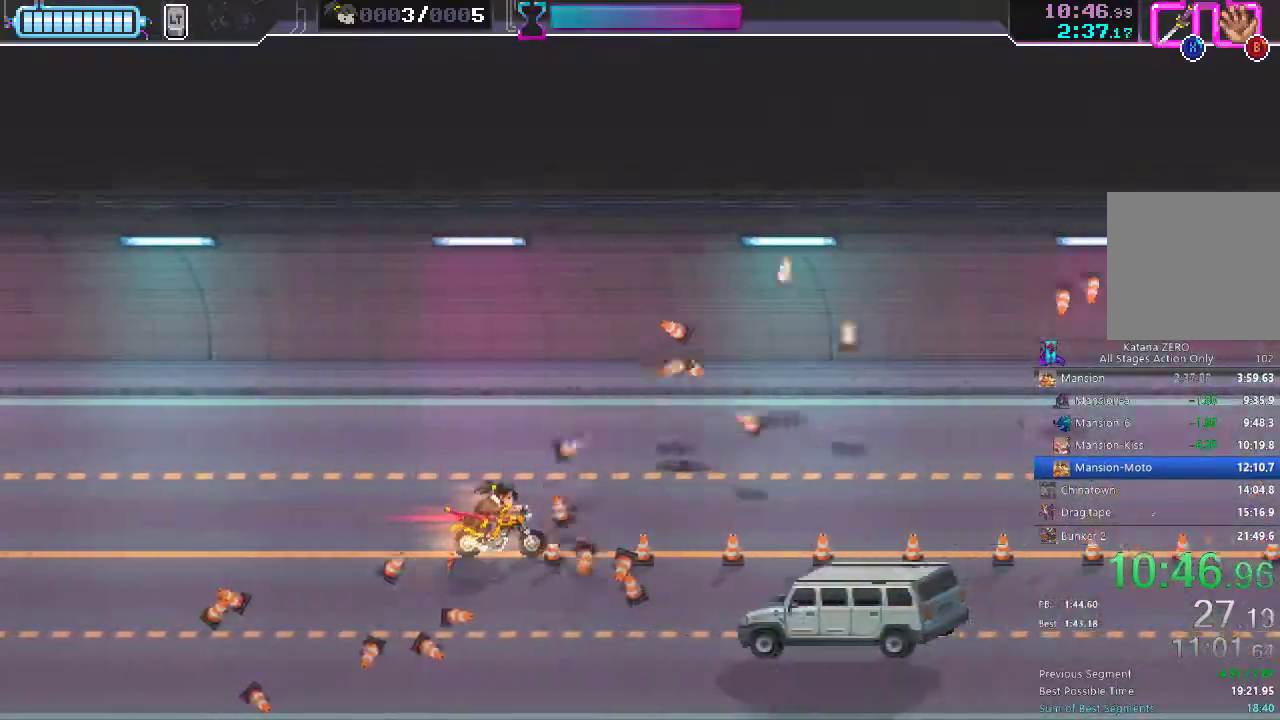
{"buttons": [], "left_stick": "center", "right_stick": "center", "button_events": []}
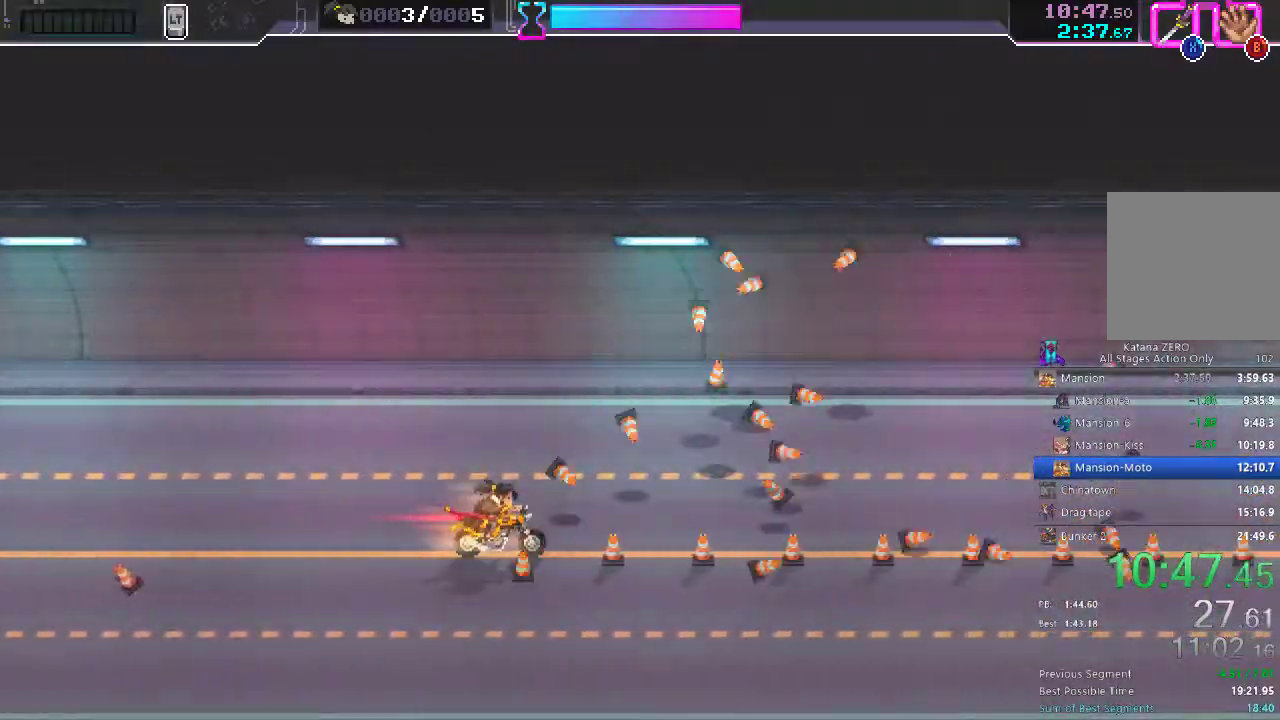
{"buttons": [], "left_stick": "center", "right_stick": "center", "button_events": []}
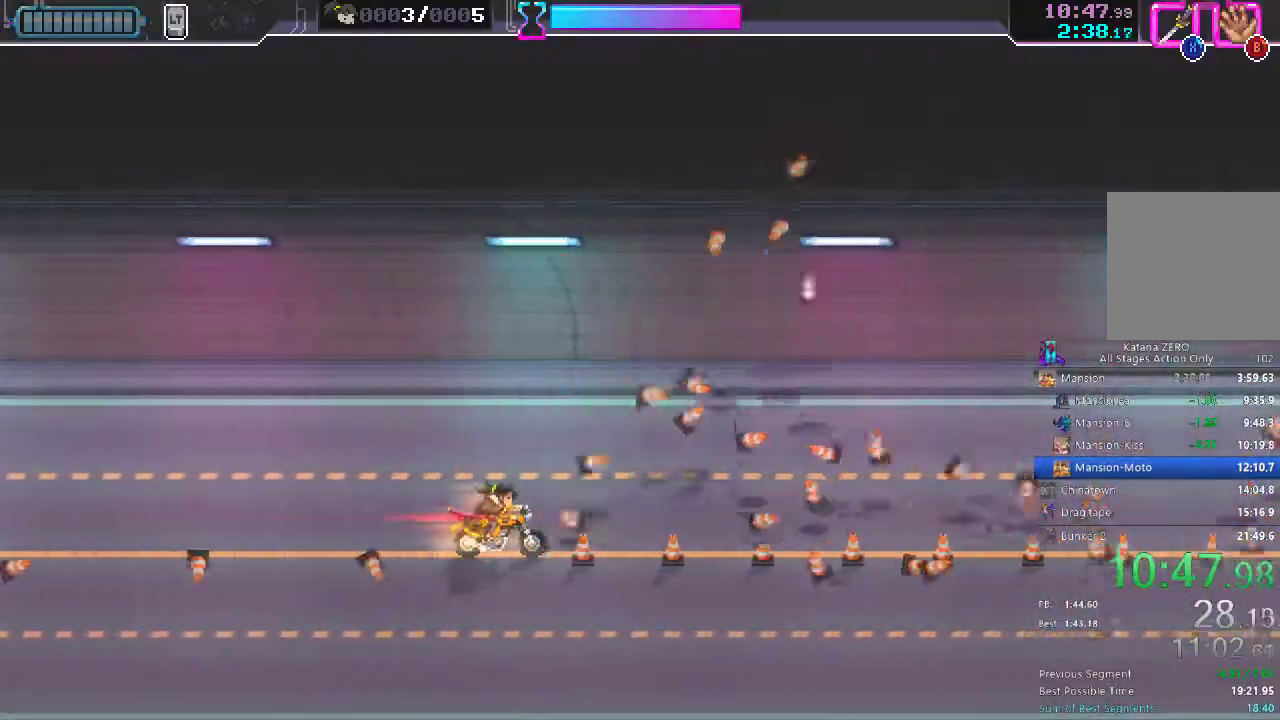
{"buttons": [], "left_stick": "center", "right_stick": "center", "button_events": []}
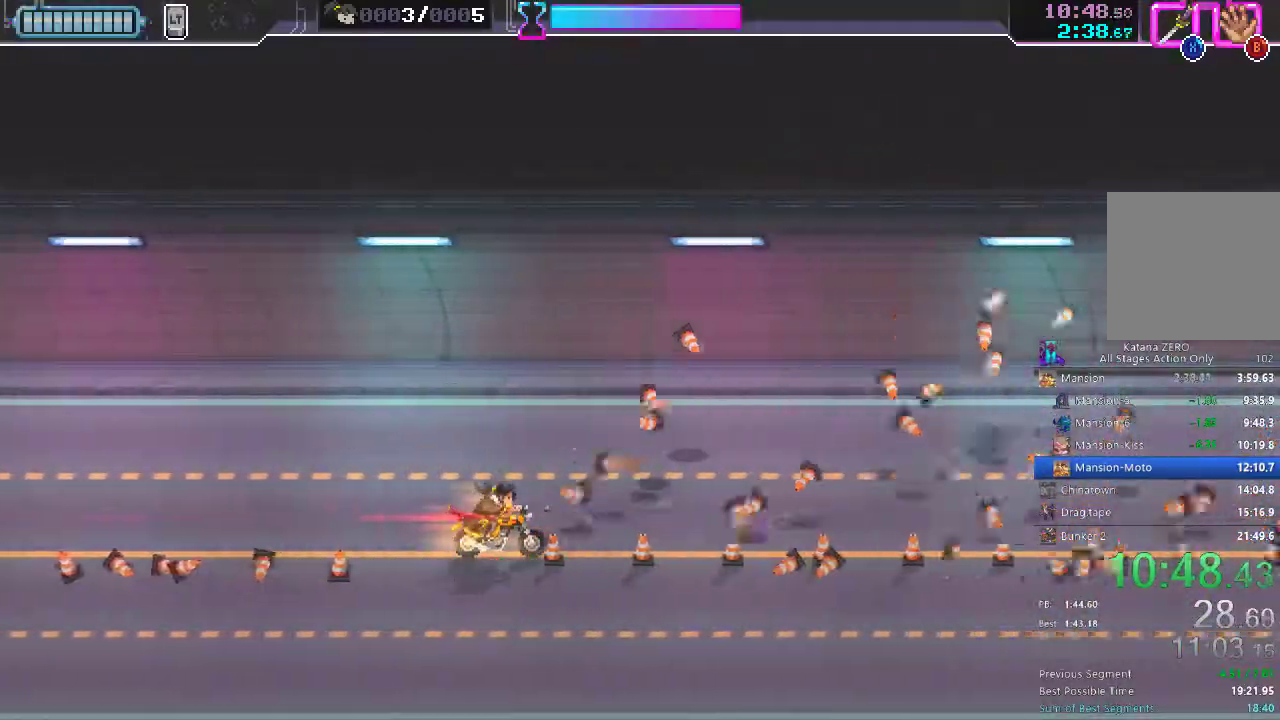
{"buttons": [], "left_stick": "center", "right_stick": "center", "button_events": []}
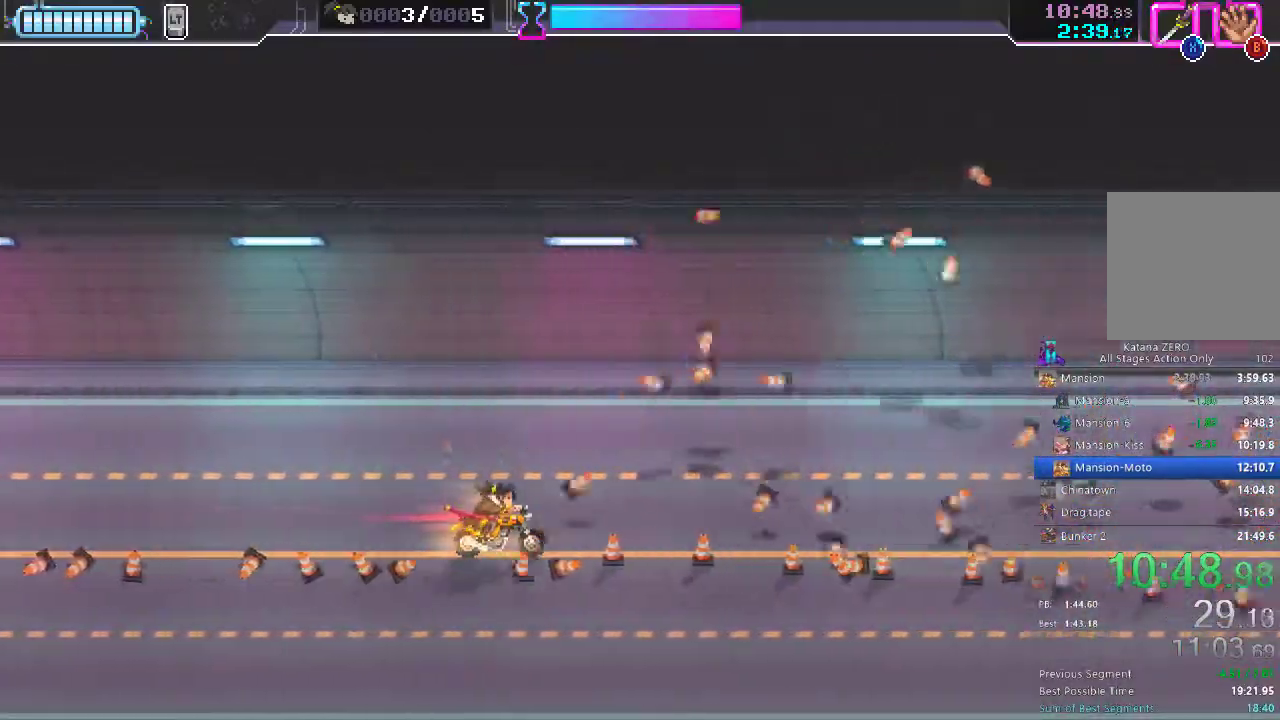
{"buttons": [], "left_stick": "down", "right_stick": "center", "button_events": []}
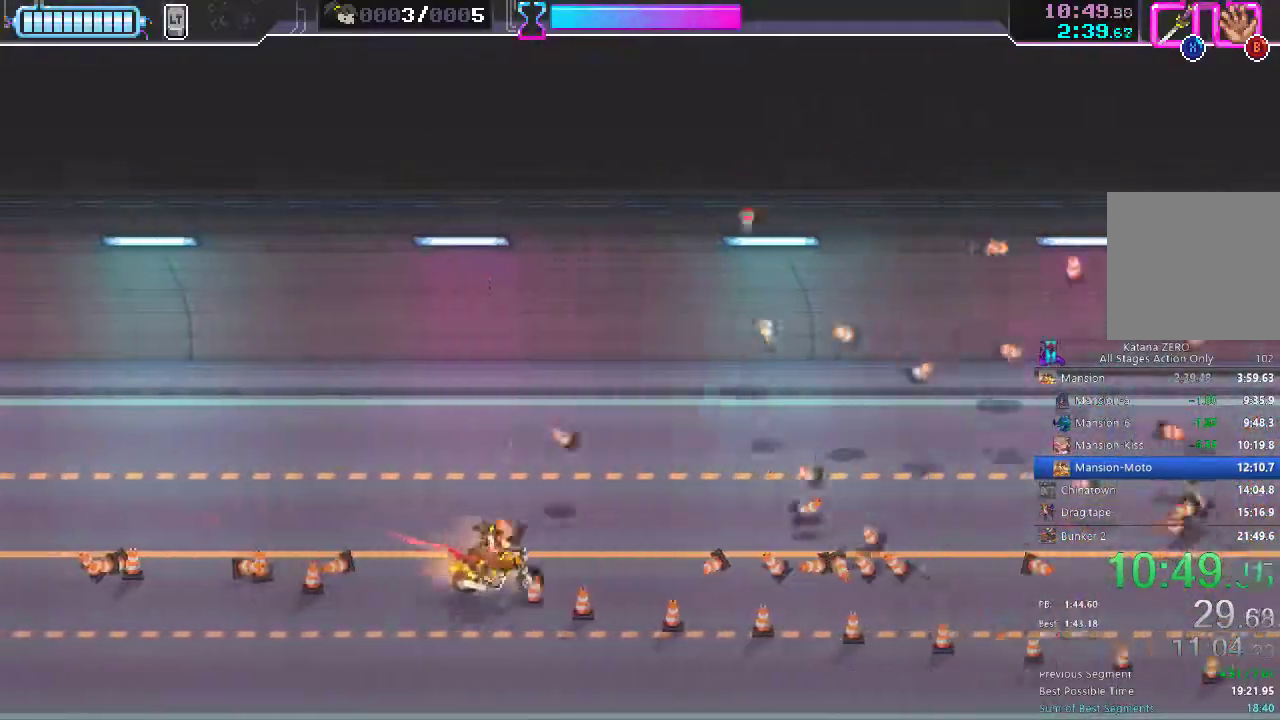
{"buttons": [], "left_stick": "center", "right_stick": "center", "button_events": []}
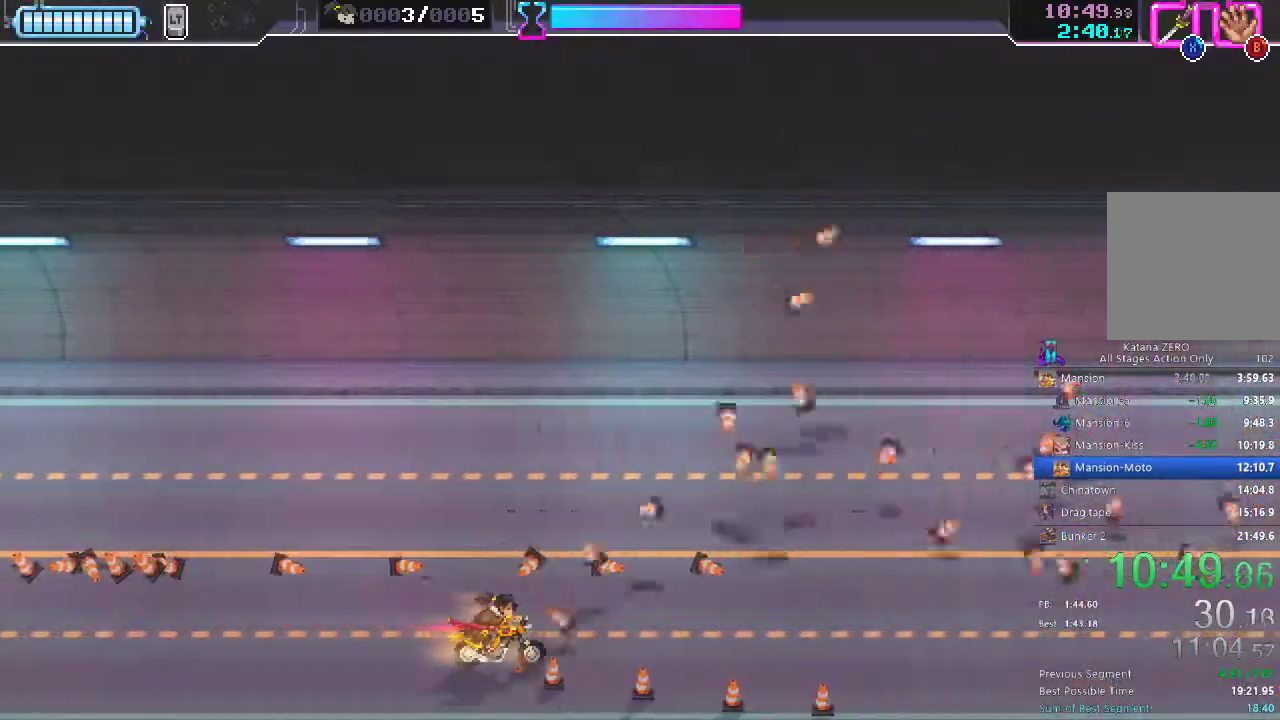
{"buttons": [], "left_stick": "center", "right_stick": "center", "button_events": []}
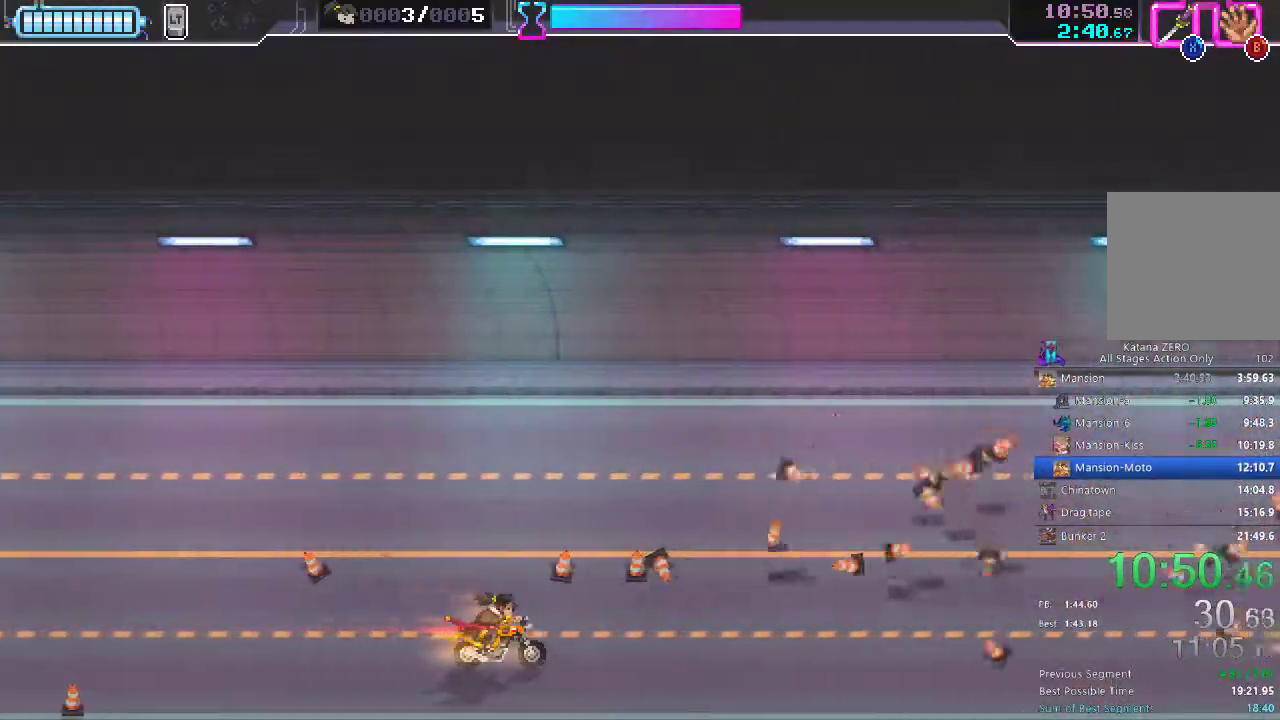
{"buttons": ["SELECT"], "left_stick": "center", "right_stick": "center", "button_events": [[500, "SELECT", "down"]]}
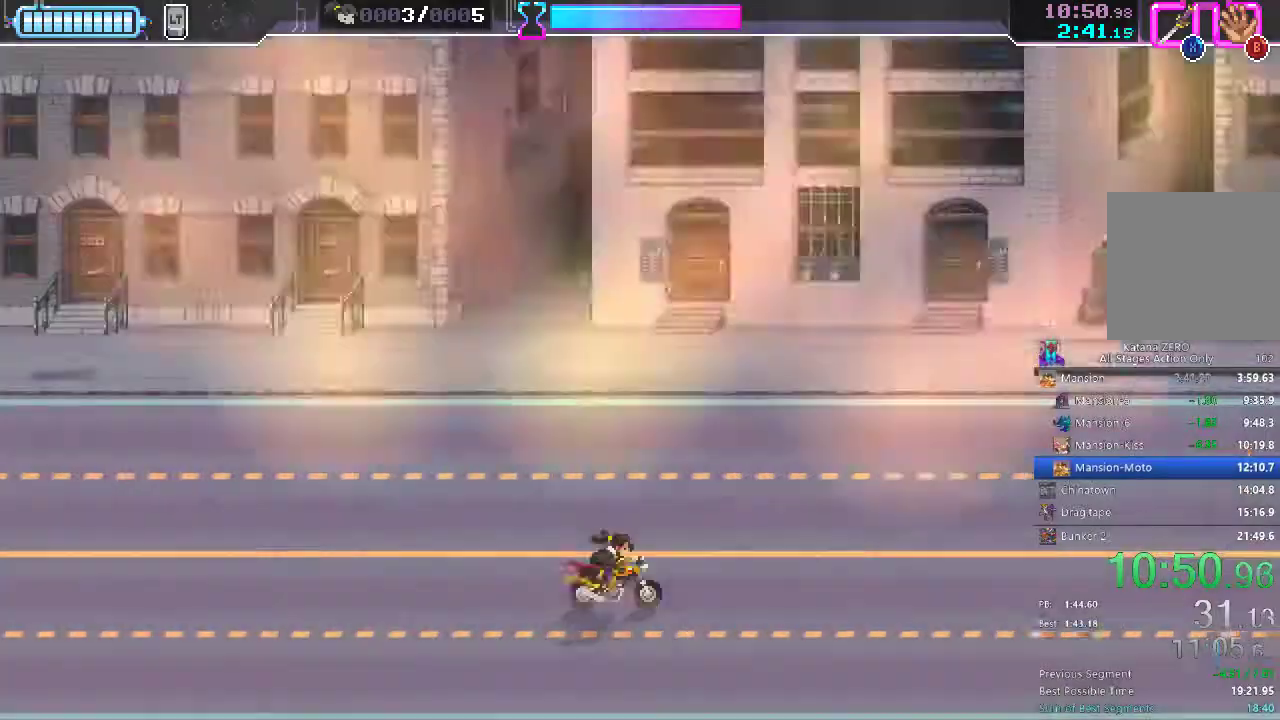
{"buttons": [], "left_stick": "left", "right_stick": "center", "button_events": [[83, "SELECT", "up"]]}
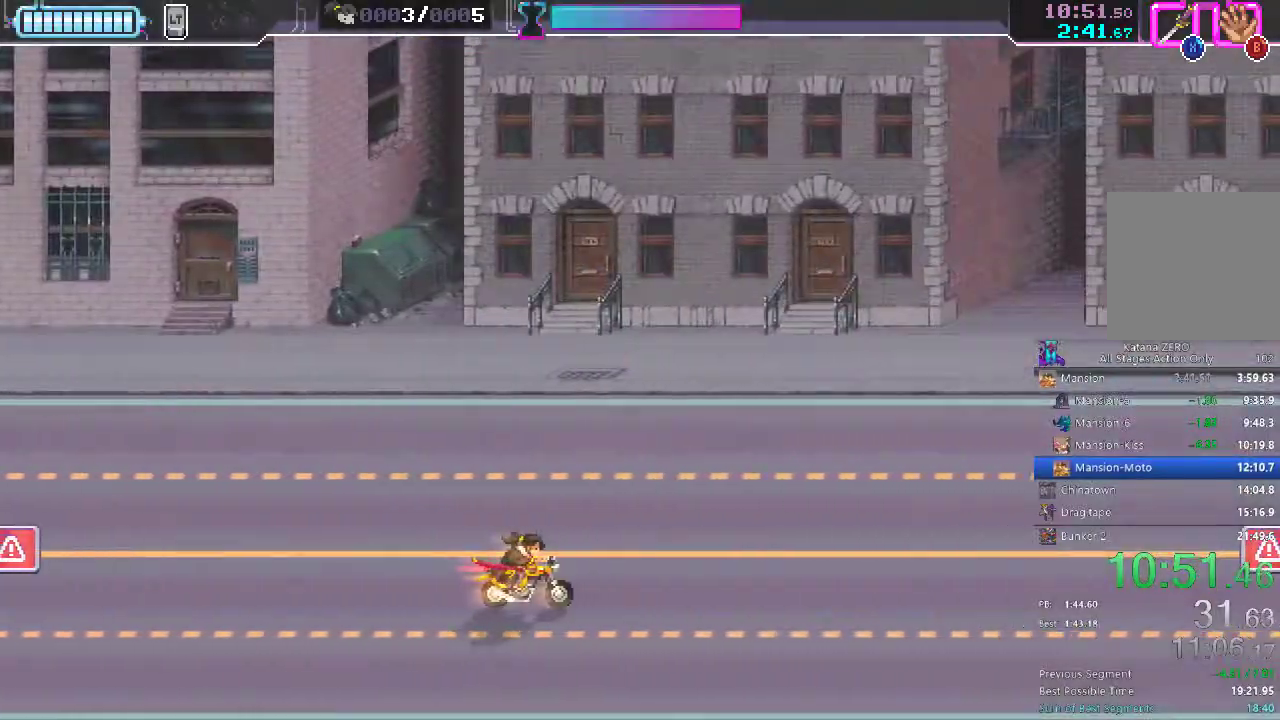
{"buttons": [], "left_stick": "left", "right_stick": "center", "button_events": []}
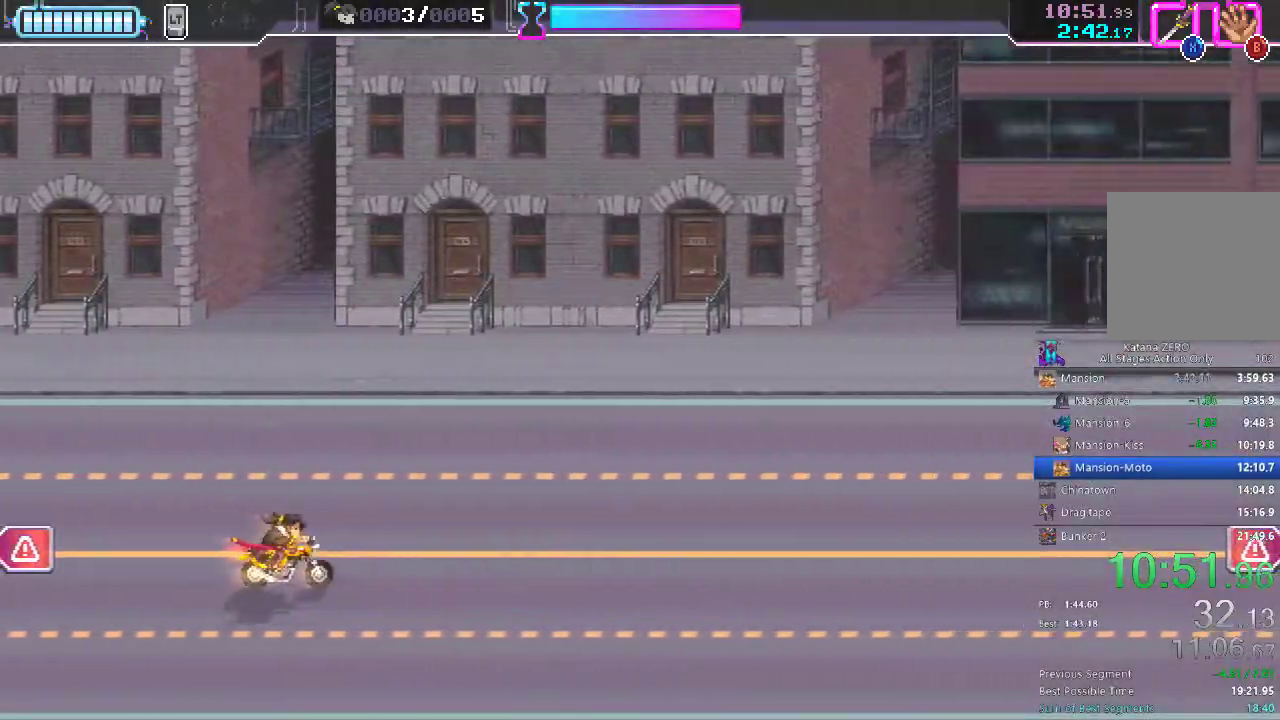
{"buttons": [], "left_stick": "right", "right_stick": "center", "button_events": [[367, "X", "down"], [450, "X", "up"]]}
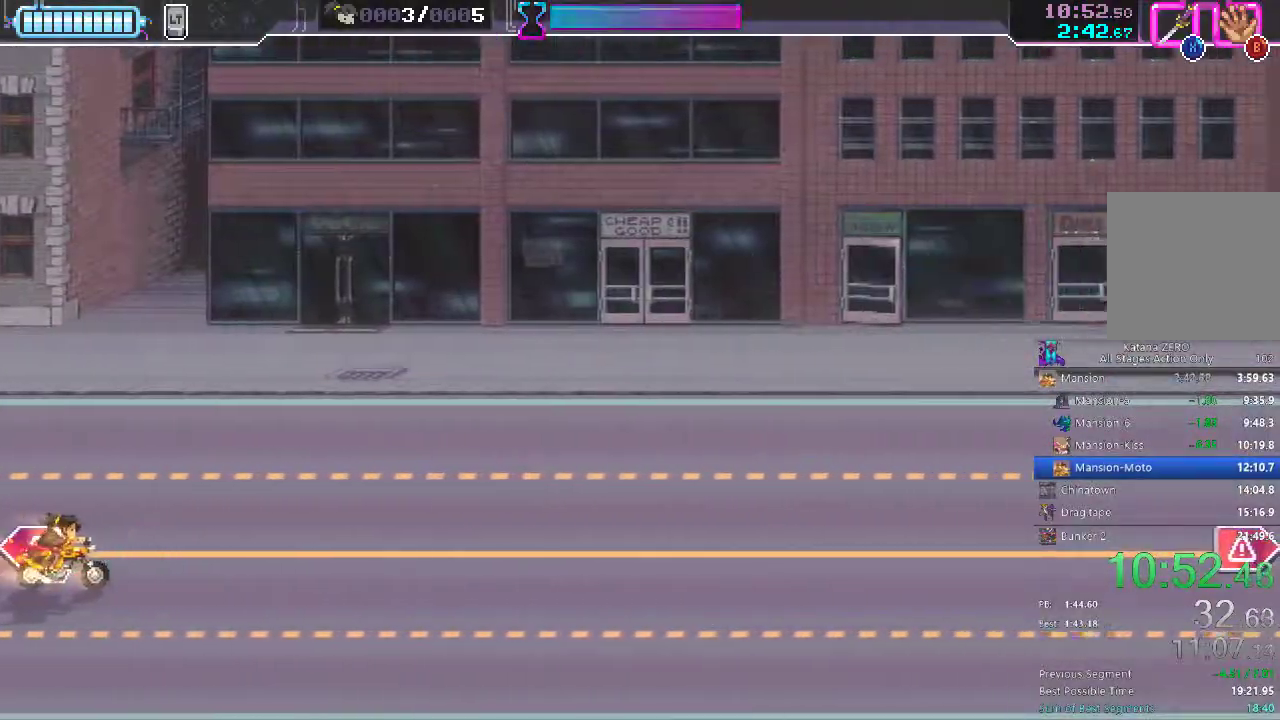
{"buttons": [], "left_stick": "right", "right_stick": "center", "button_events": [[300, "X", "down"], [367, "X", "up"]]}
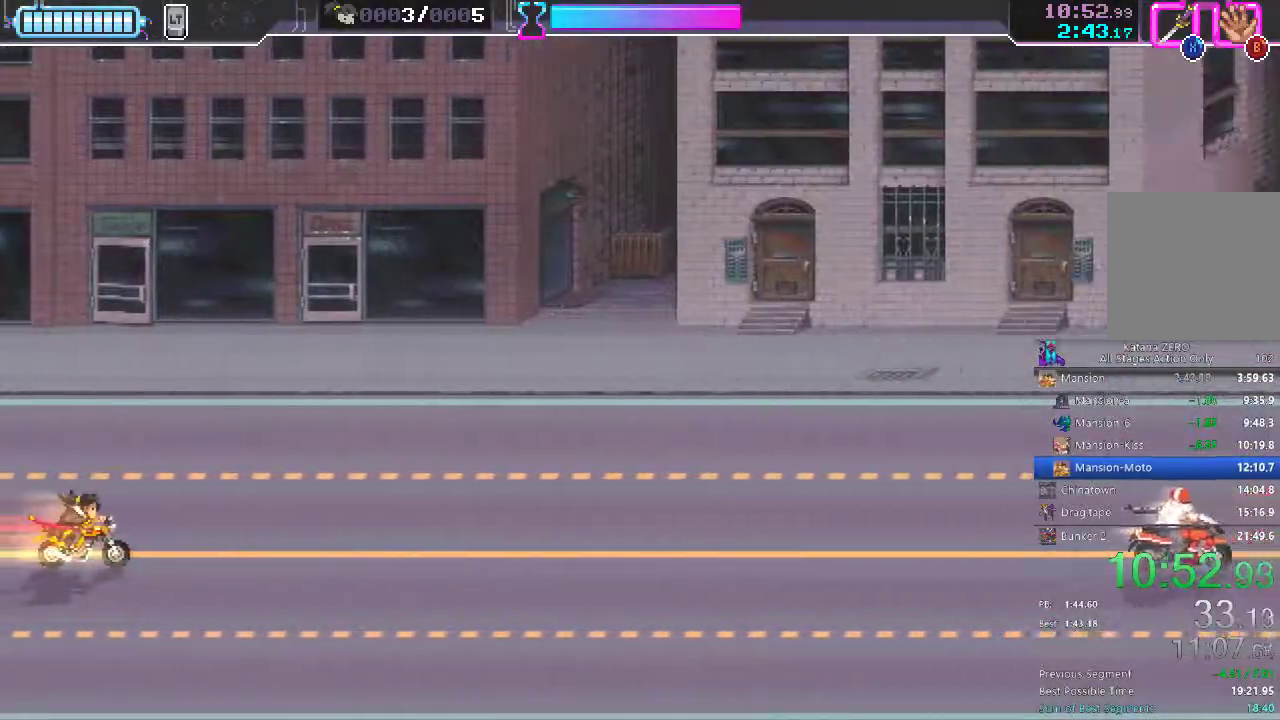
{"buttons": [], "left_stick": "down-right", "right_stick": "center", "button_events": []}
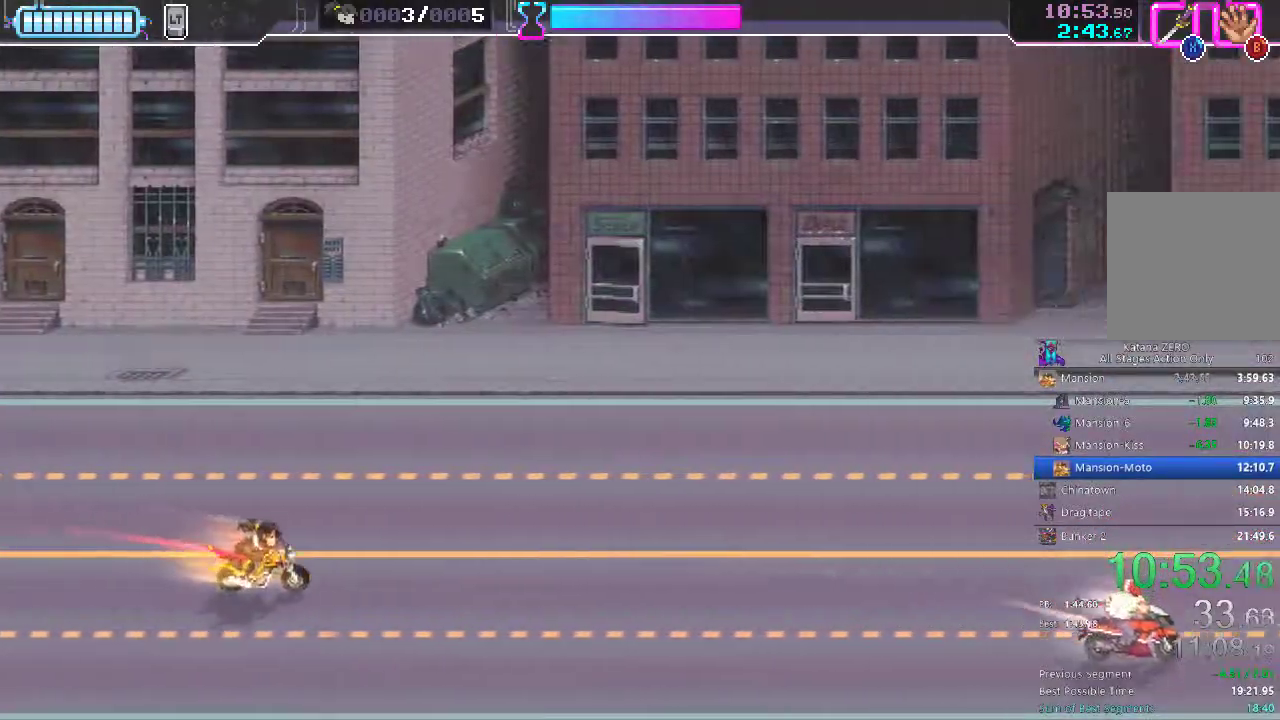
{"buttons": [], "left_stick": "right", "right_stick": "center", "button_events": []}
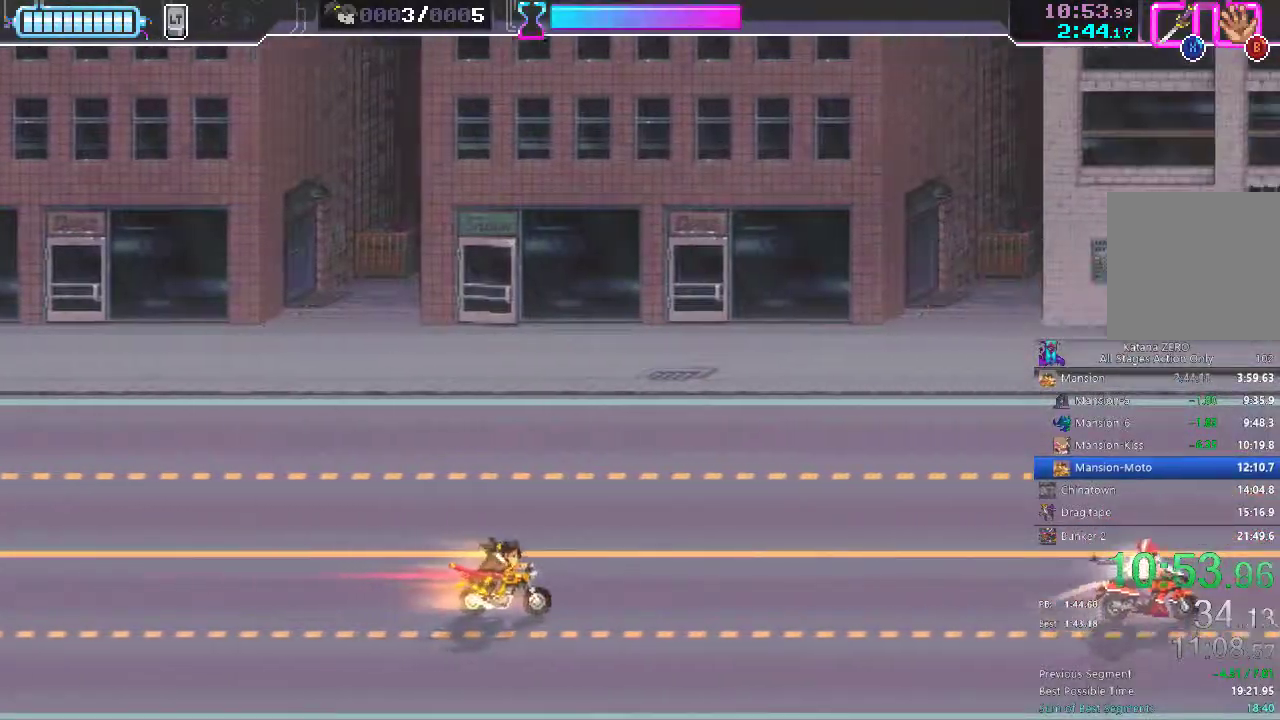
{"buttons": [], "left_stick": "right", "right_stick": "center", "button_events": []}
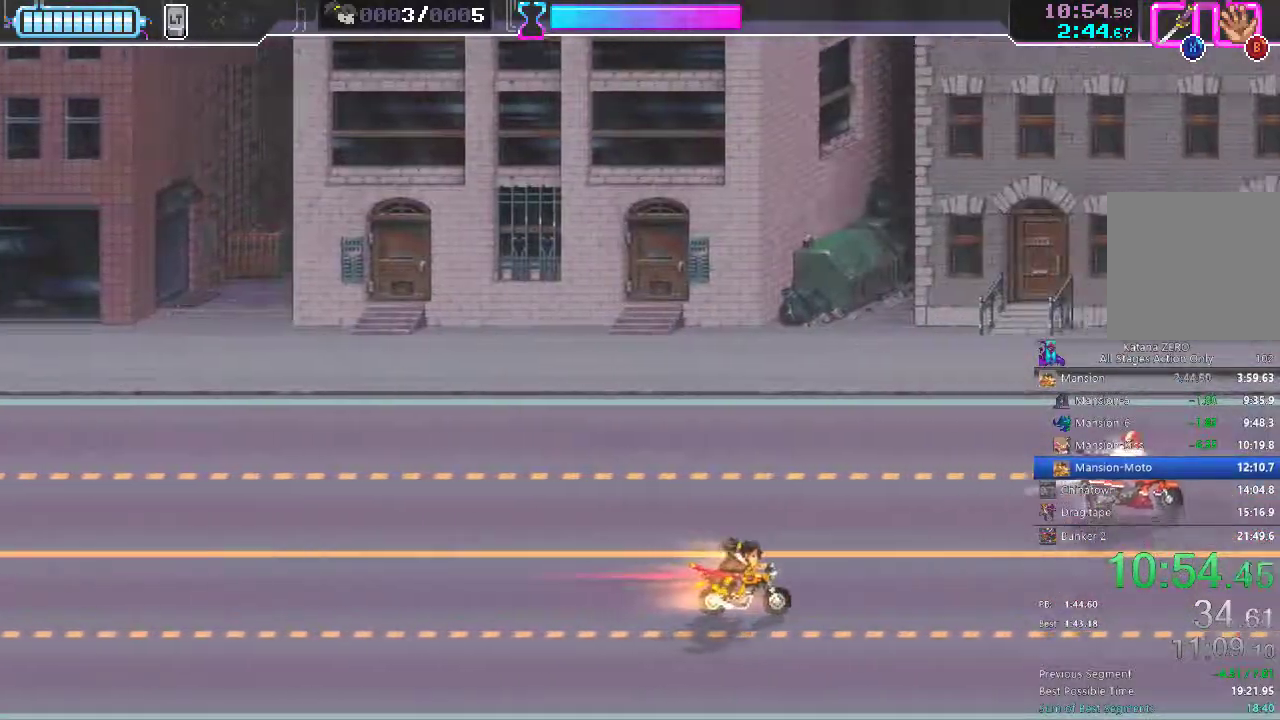
{"buttons": [], "left_stick": "down-right", "right_stick": "center", "button_events": [[300, "X", "down"], [400, "X", "up"]]}
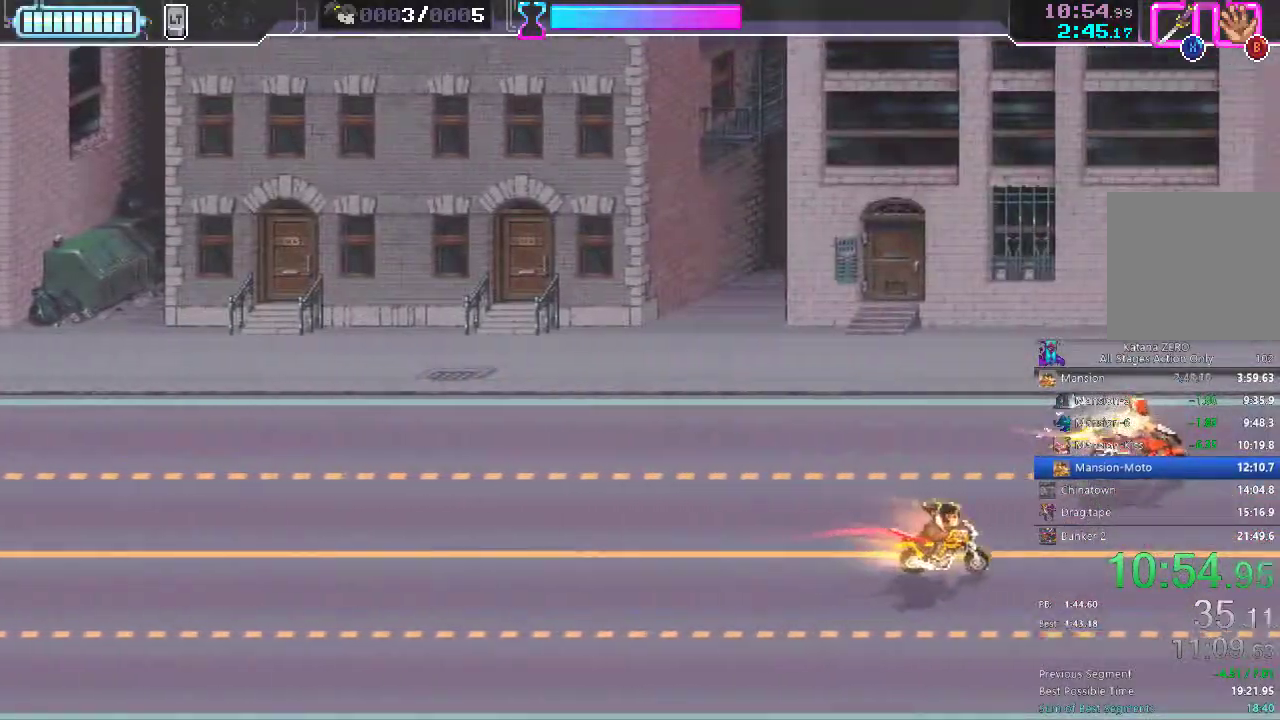
{"buttons": [], "left_stick": "center", "right_stick": "center", "button_events": [[183, "X", "down"], [250, "X", "up"]]}
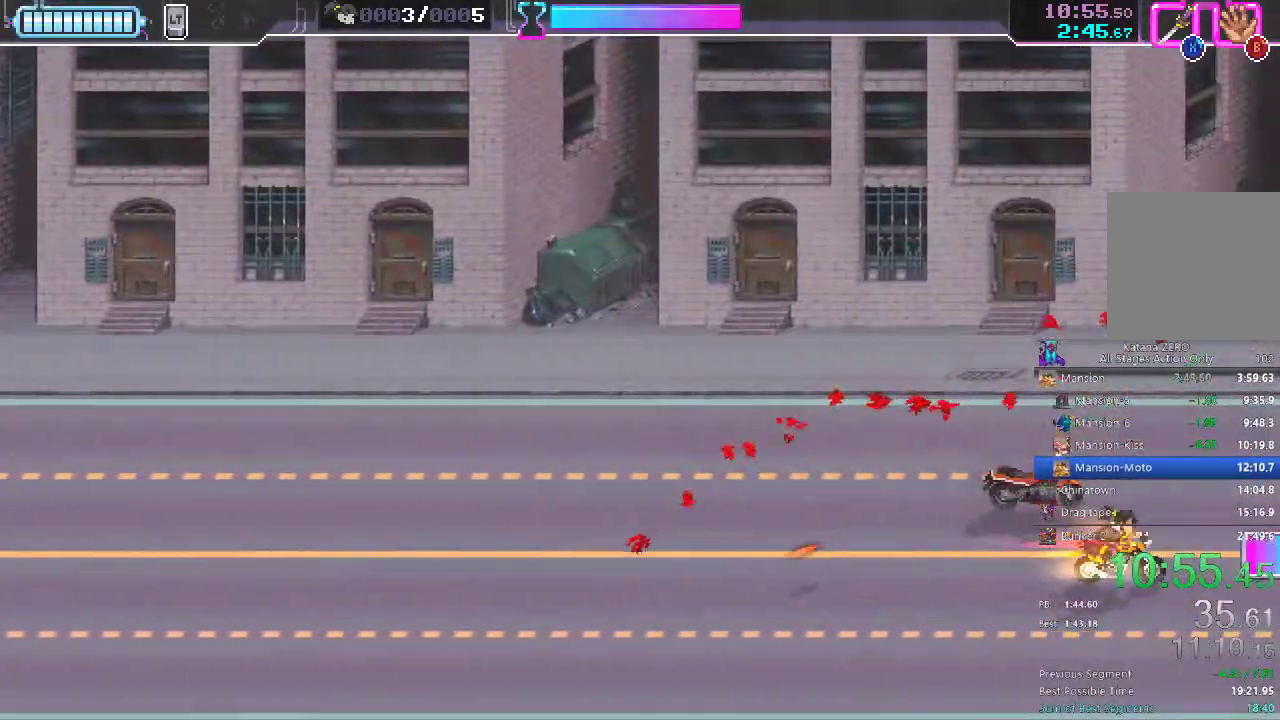
{"buttons": [], "left_stick": "center", "right_stick": "center", "button_events": []}
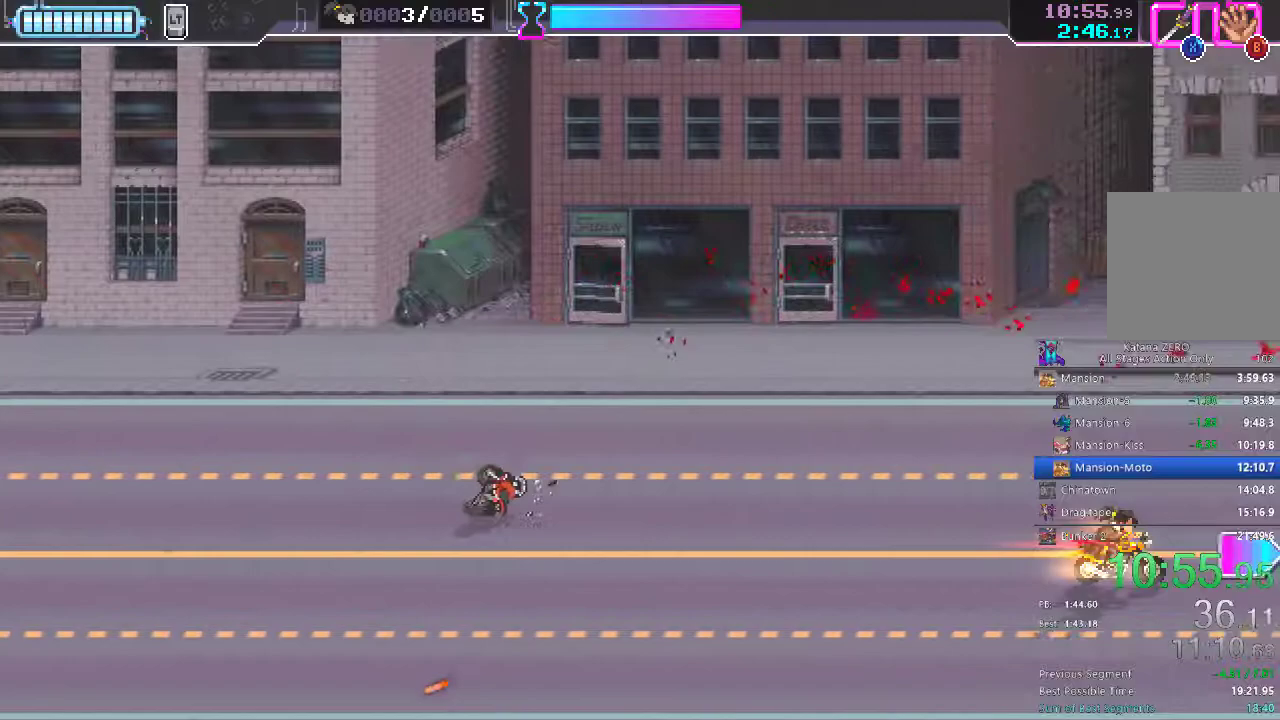
{"buttons": [], "left_stick": "left", "right_stick": "center", "button_events": []}
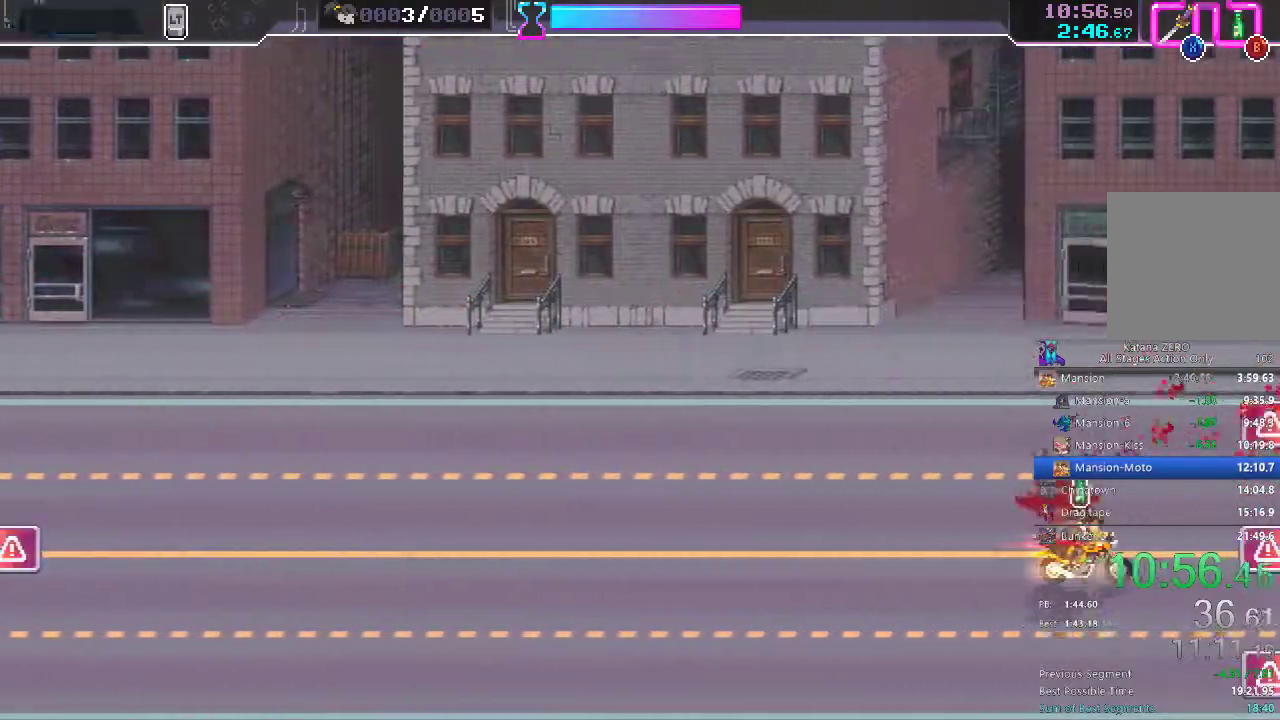
{"buttons": [], "left_stick": "right", "right_stick": "center", "button_events": []}
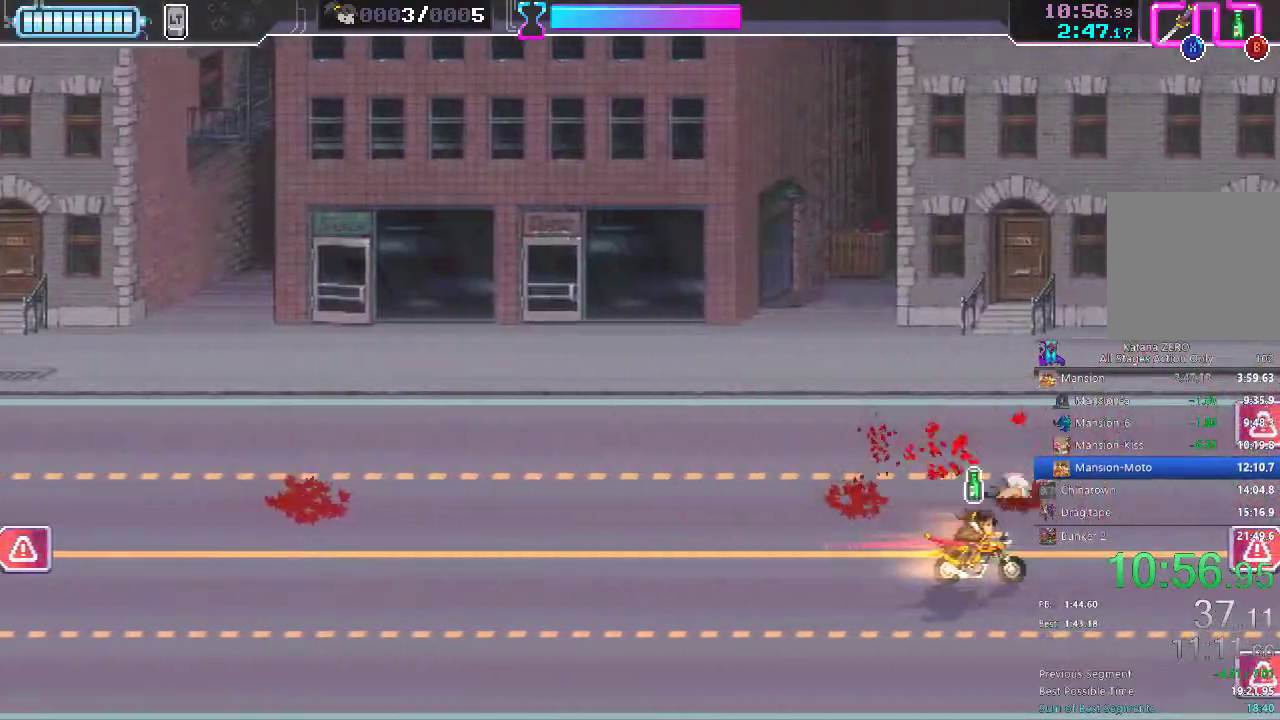
{"buttons": [], "left_stick": "center", "right_stick": "center", "button_events": []}
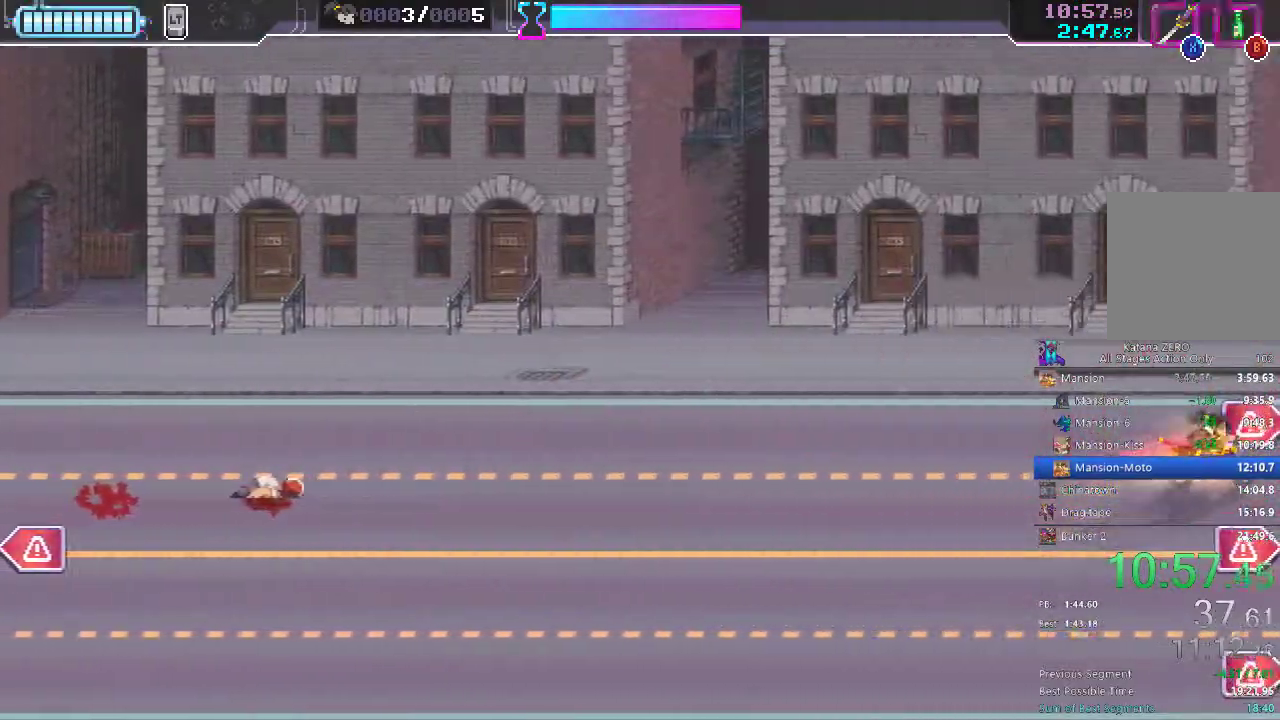
{"buttons": ["X"], "left_stick": "down-right", "right_stick": "center", "button_events": [[433, "X", "down"]]}
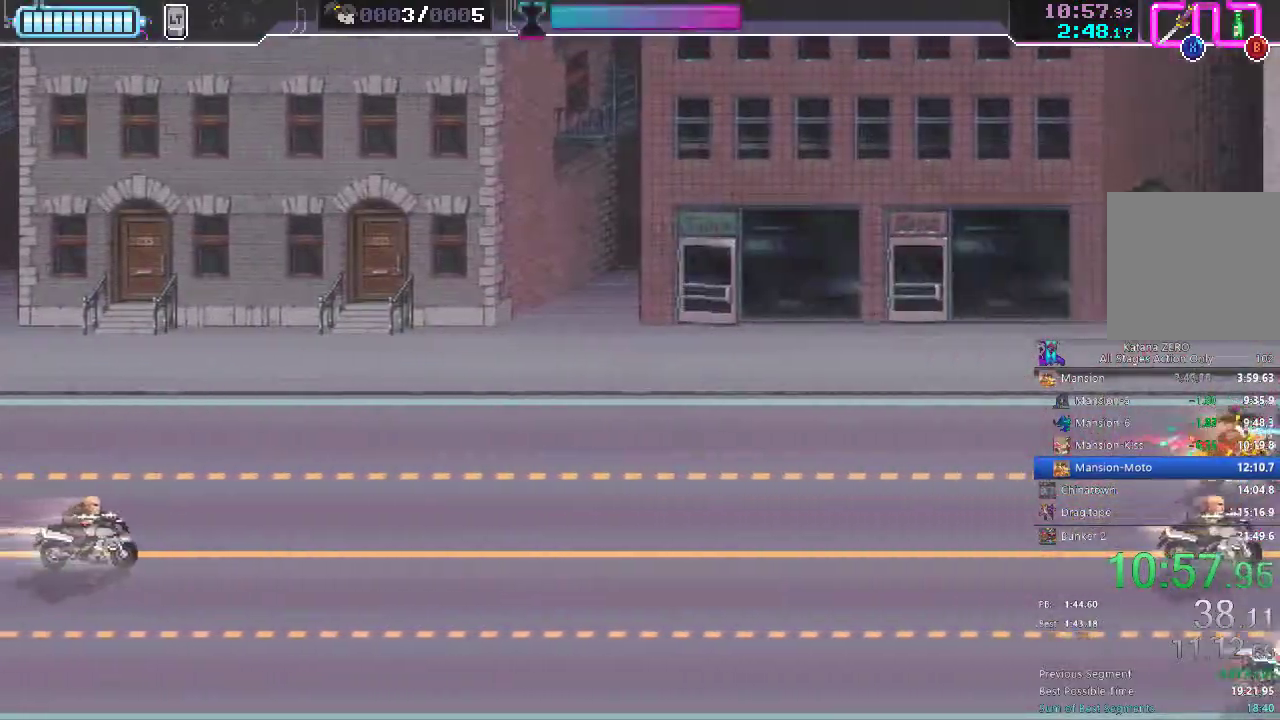
{"buttons": [], "left_stick": "down", "right_stick": "center", "button_events": [[17, "X", "up"], [233, "X", "down"], [350, "X", "up"]]}
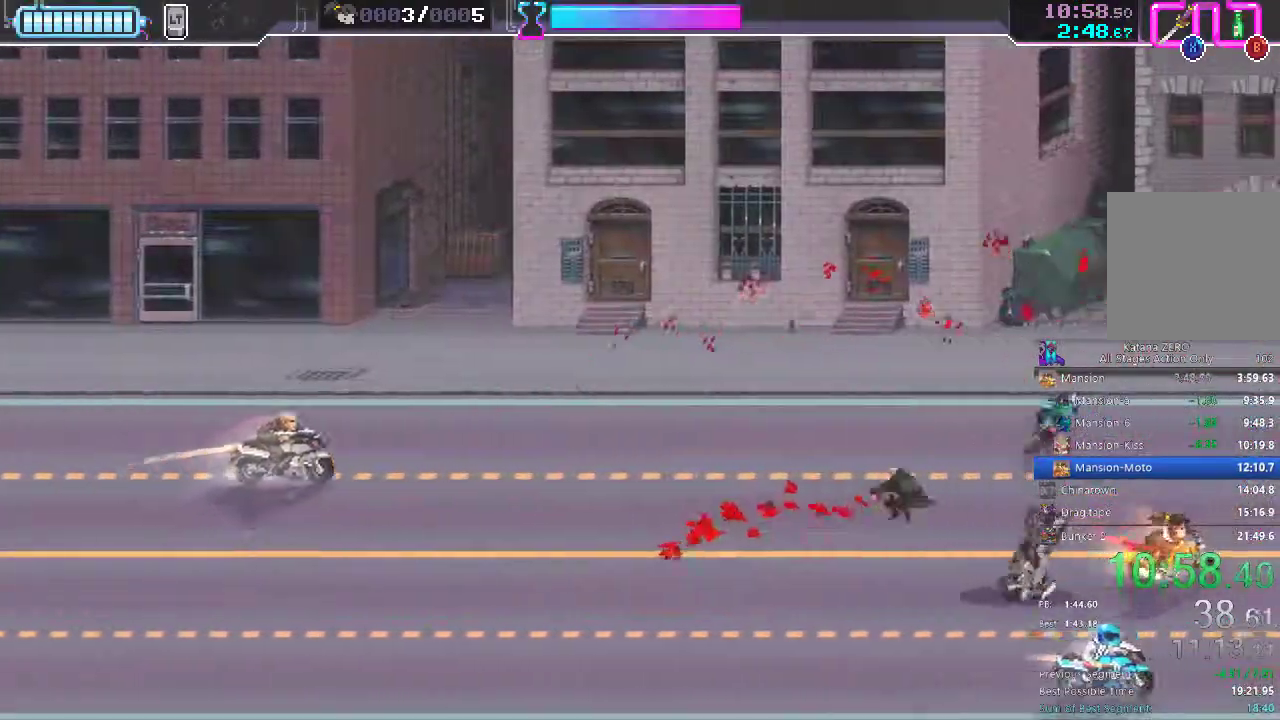
{"buttons": [], "left_stick": "up-left", "right_stick": "center", "button_events": [[83, "X", "down"], [150, "X", "up"], [267, "B", "down"], [367, "B", "up"]]}
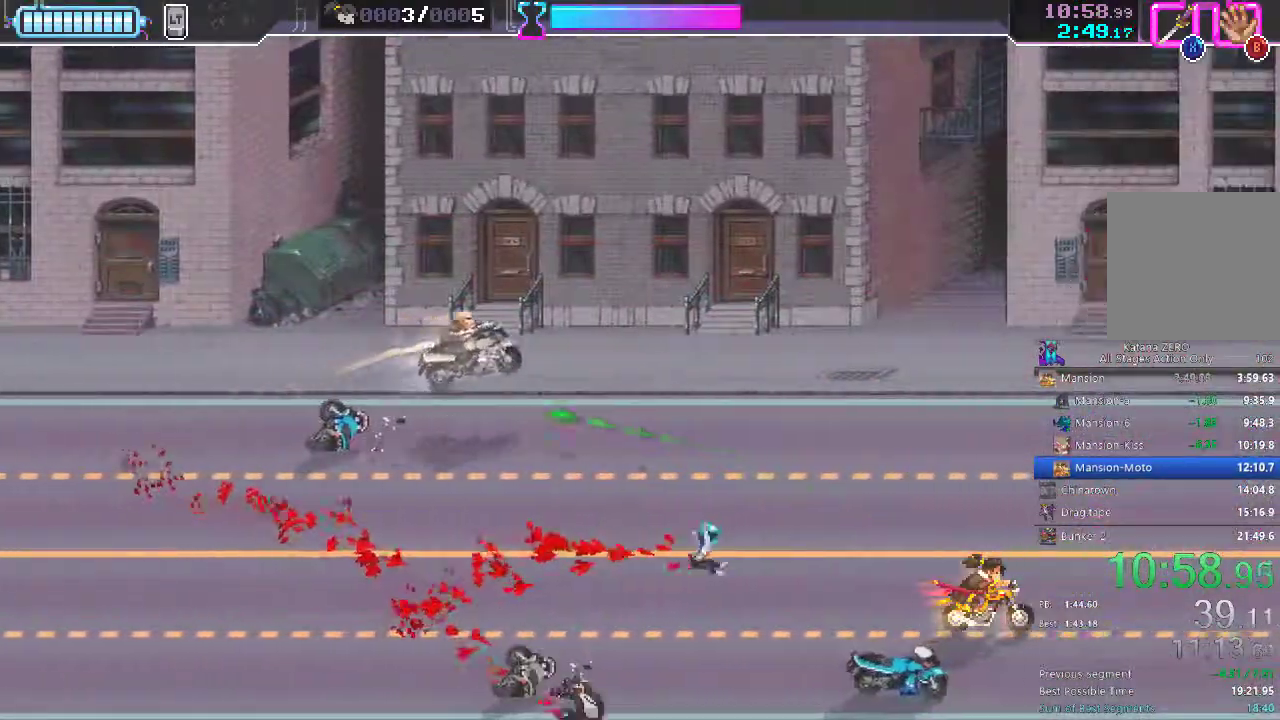
{"buttons": [], "left_stick": "center", "right_stick": "center", "button_events": []}
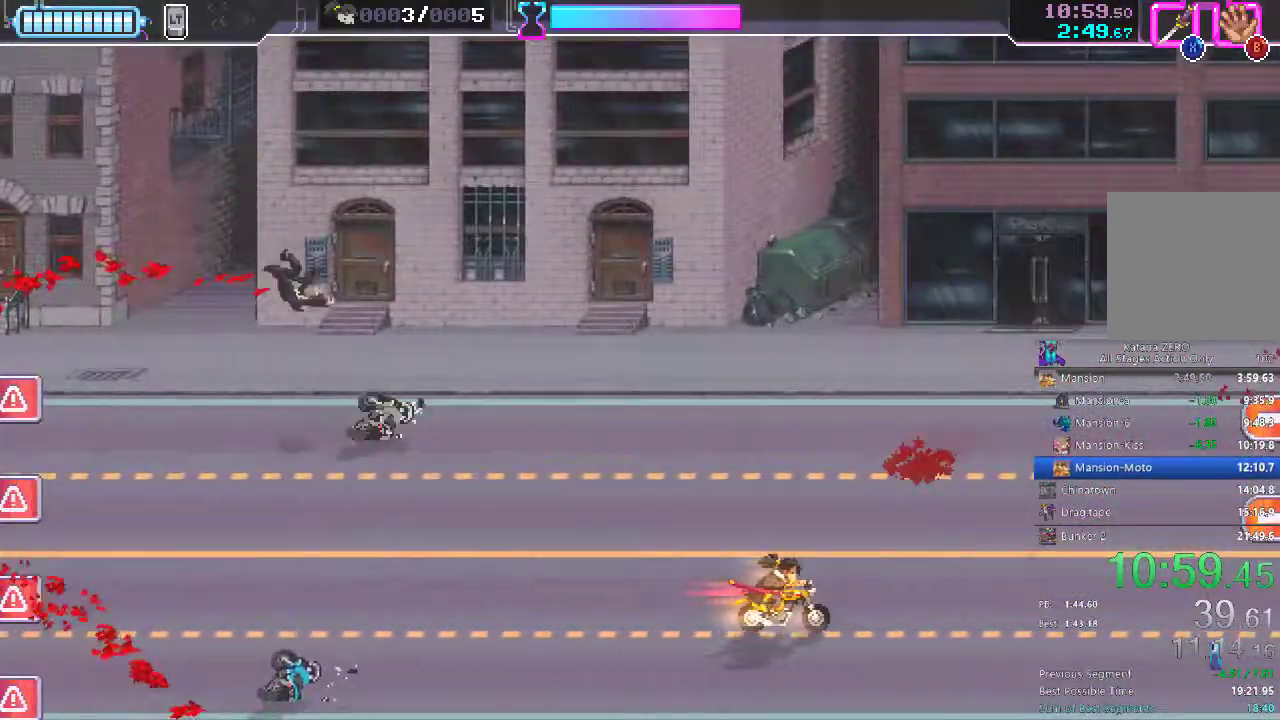
{"buttons": [], "left_stick": "down-left", "right_stick": "center", "button_events": []}
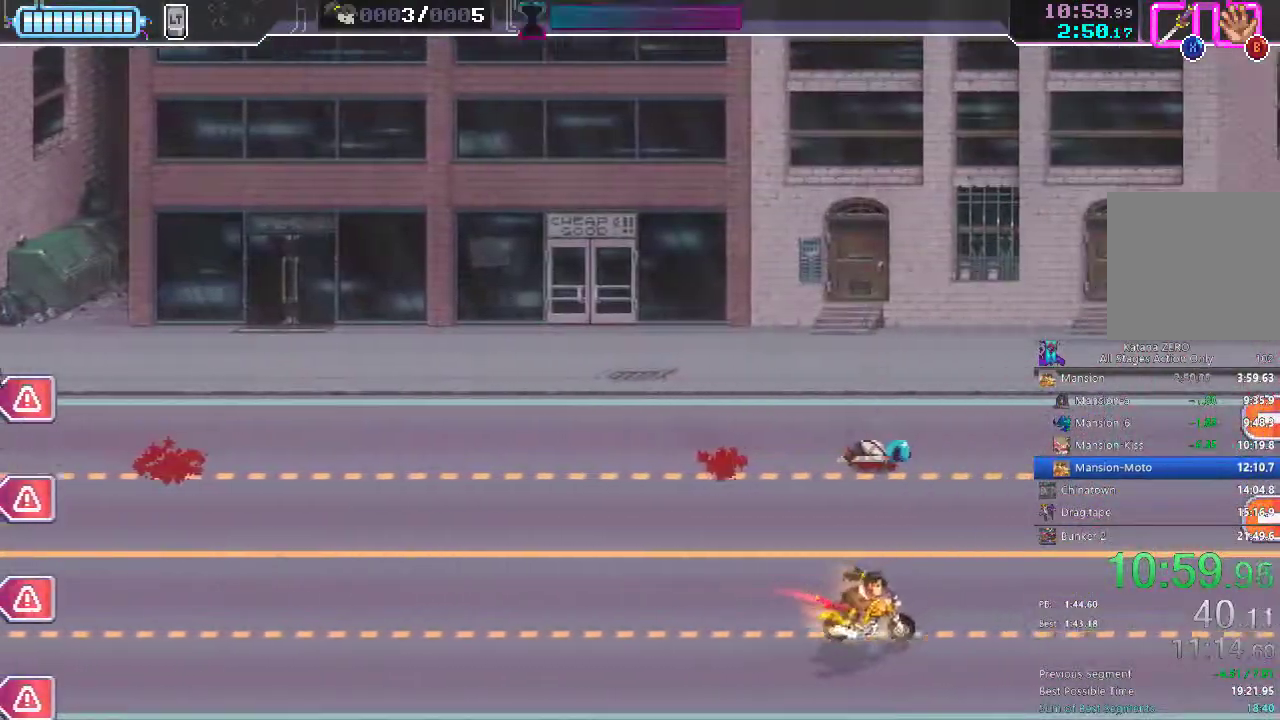
{"buttons": [], "left_stick": "left", "right_stick": "center", "button_events": []}